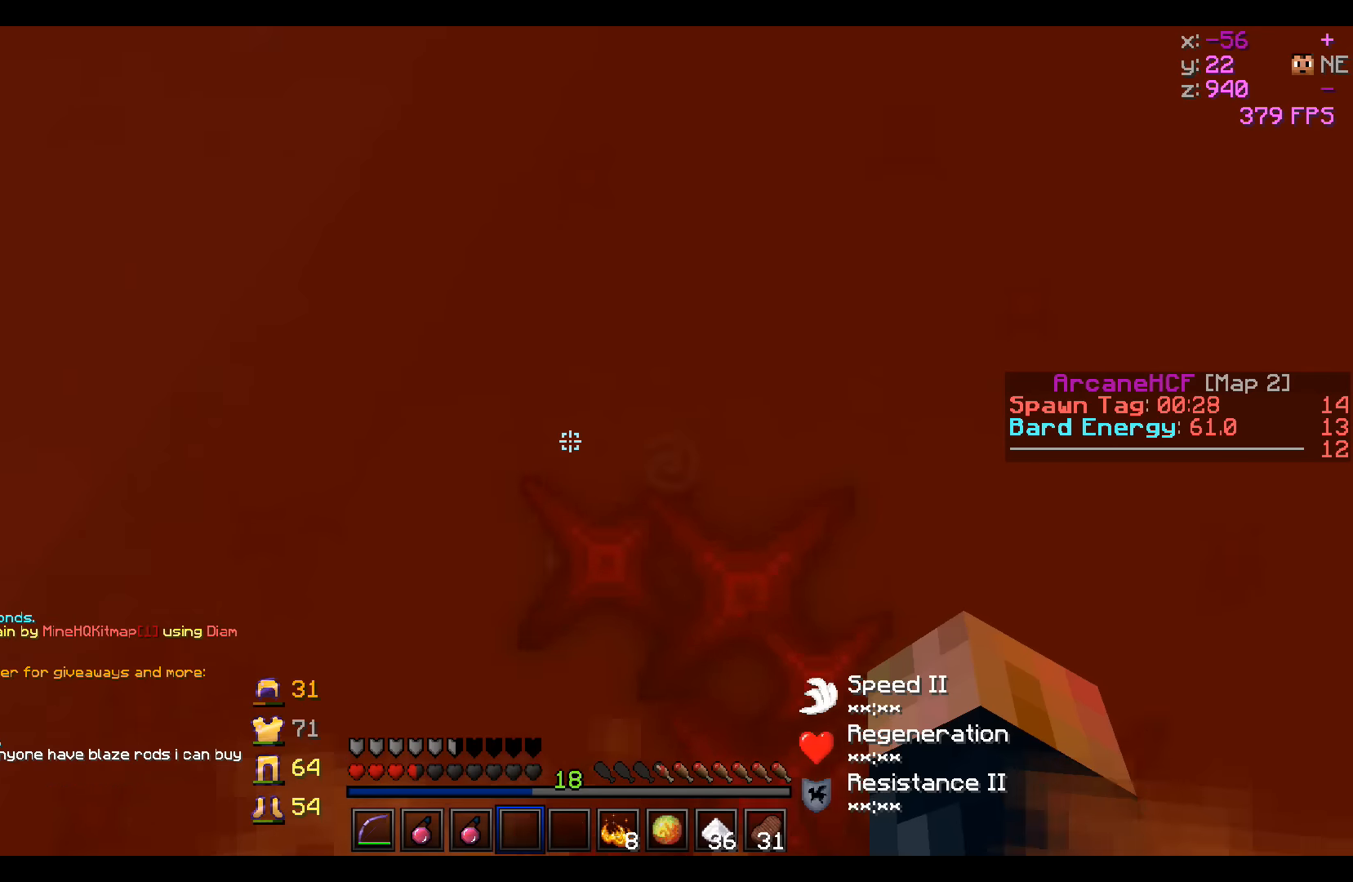
Gameplay with keyboard; each line is a JSON object with the keys held at the frame after it. "events" lists presses ("down") and releases ("up") of "a", "d", "s" and "w" between this image and that frame as [ms after this image, input, new state], when the widget could be followed in between. No other keys are recorded. Mouse input is not recorded.
{"keys": ["w"], "events": [[50, "w", "down"]]}
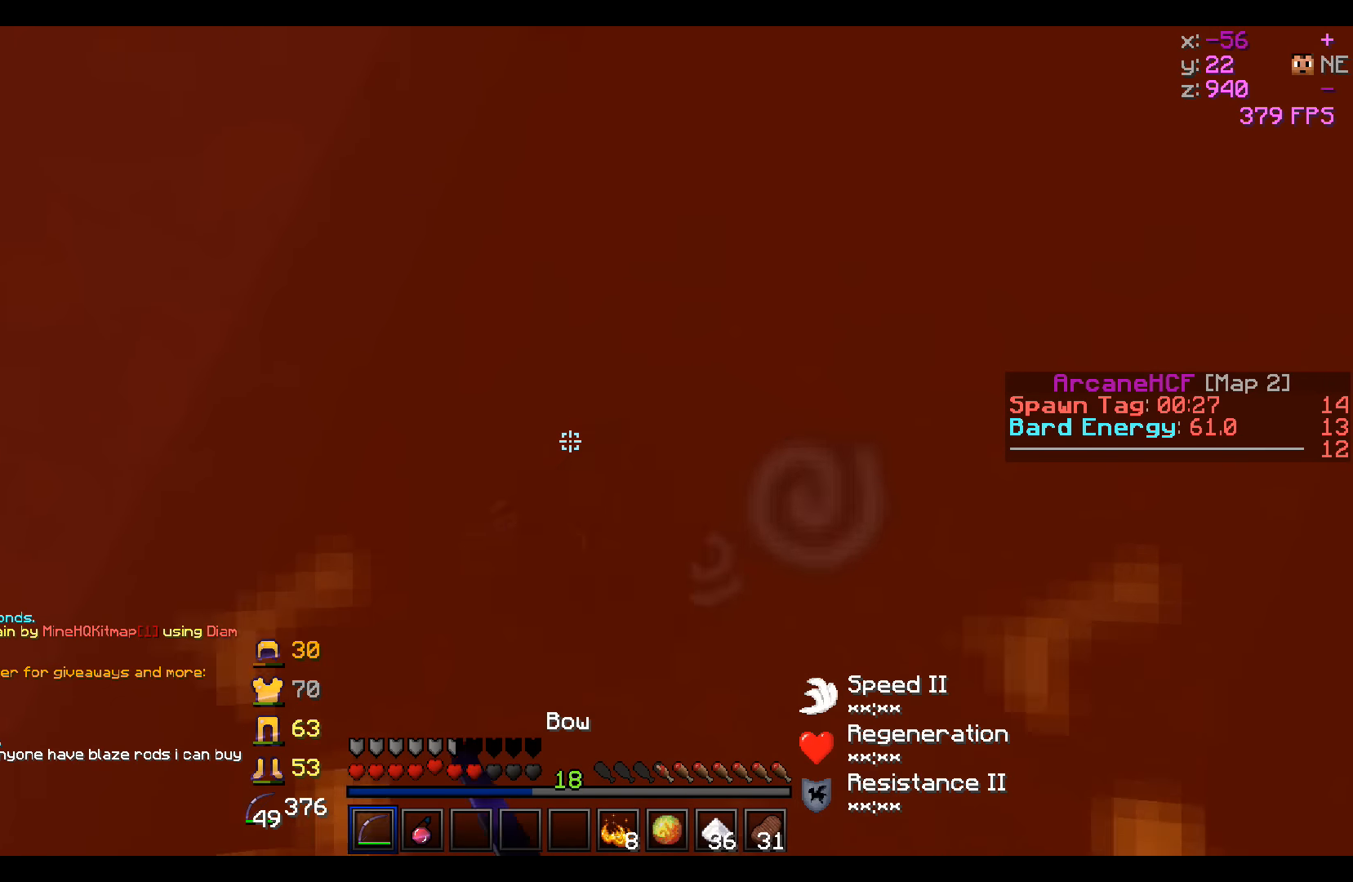
{"keys": ["w"], "events": []}
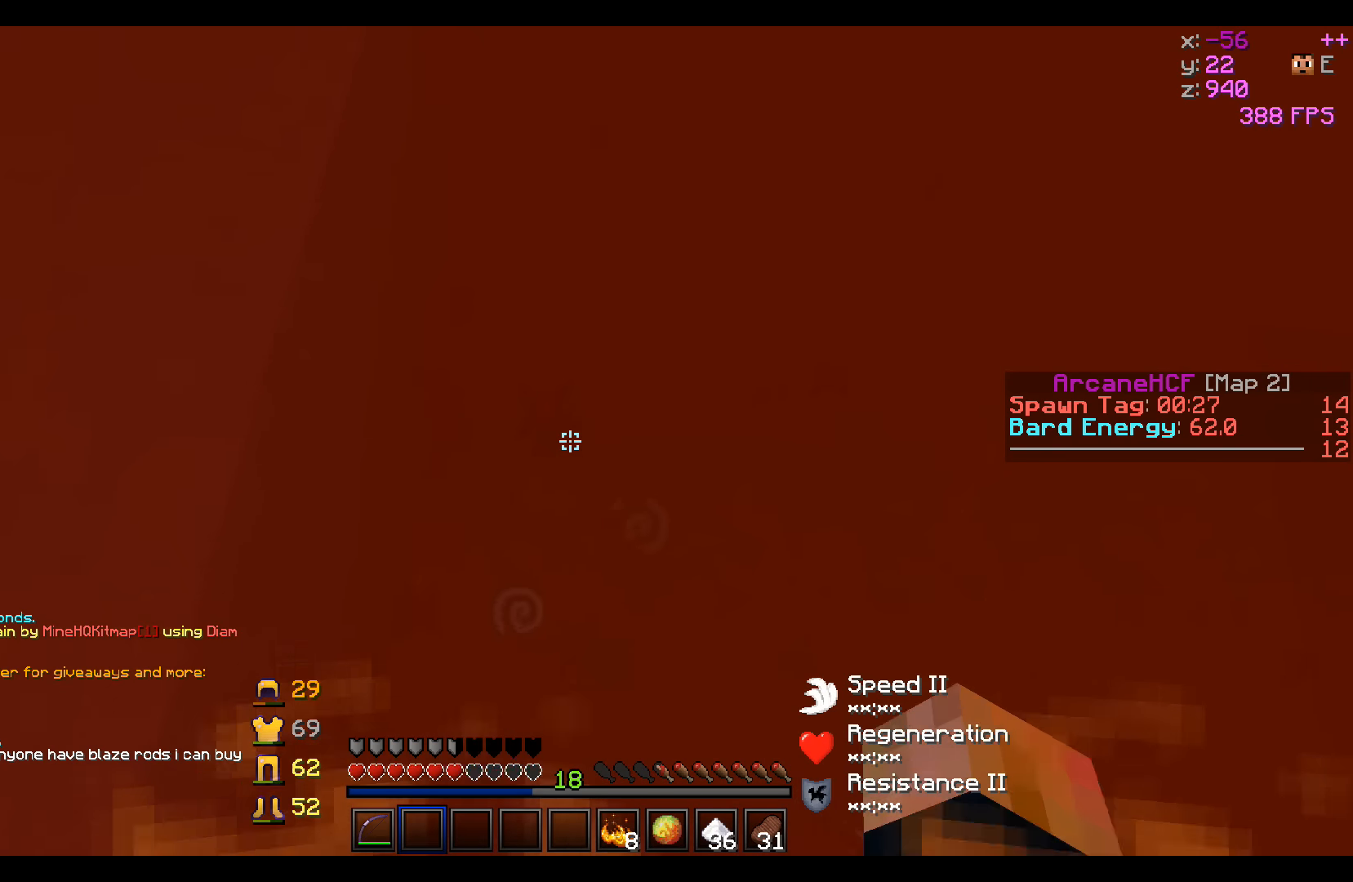
{"keys": ["a"], "events": [[300, "w", "up"], [450, "a", "down"]]}
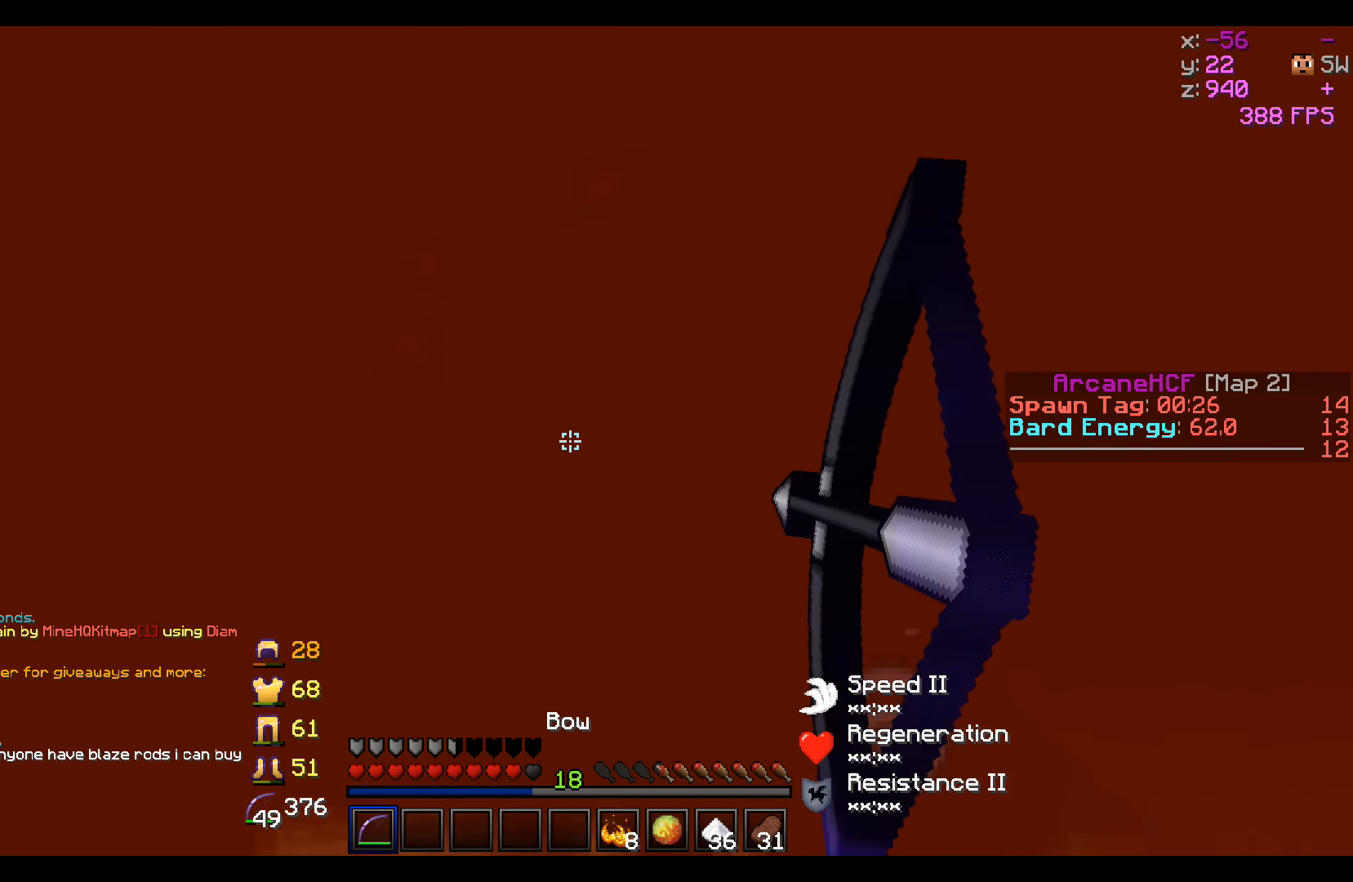
{"keys": ["a"], "events": [[150, "s", "down"], [500, "s", "up"]]}
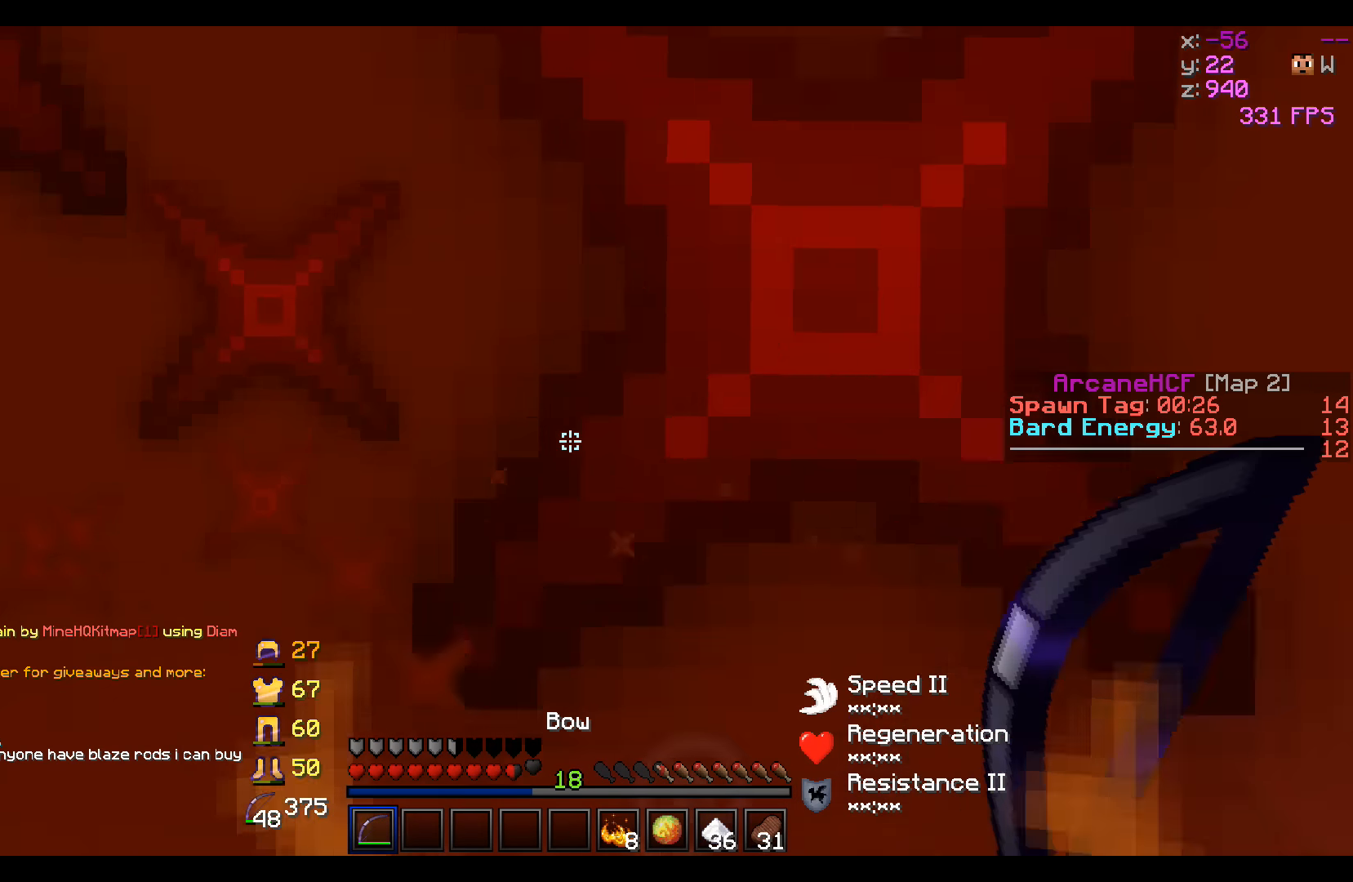
{"keys": ["a", "d", "s"], "events": [[150, "w", "down"], [250, "a", "up"], [300, "d", "down"], [300, "w", "up"], [400, "s", "down"], [500, "a", "down"]]}